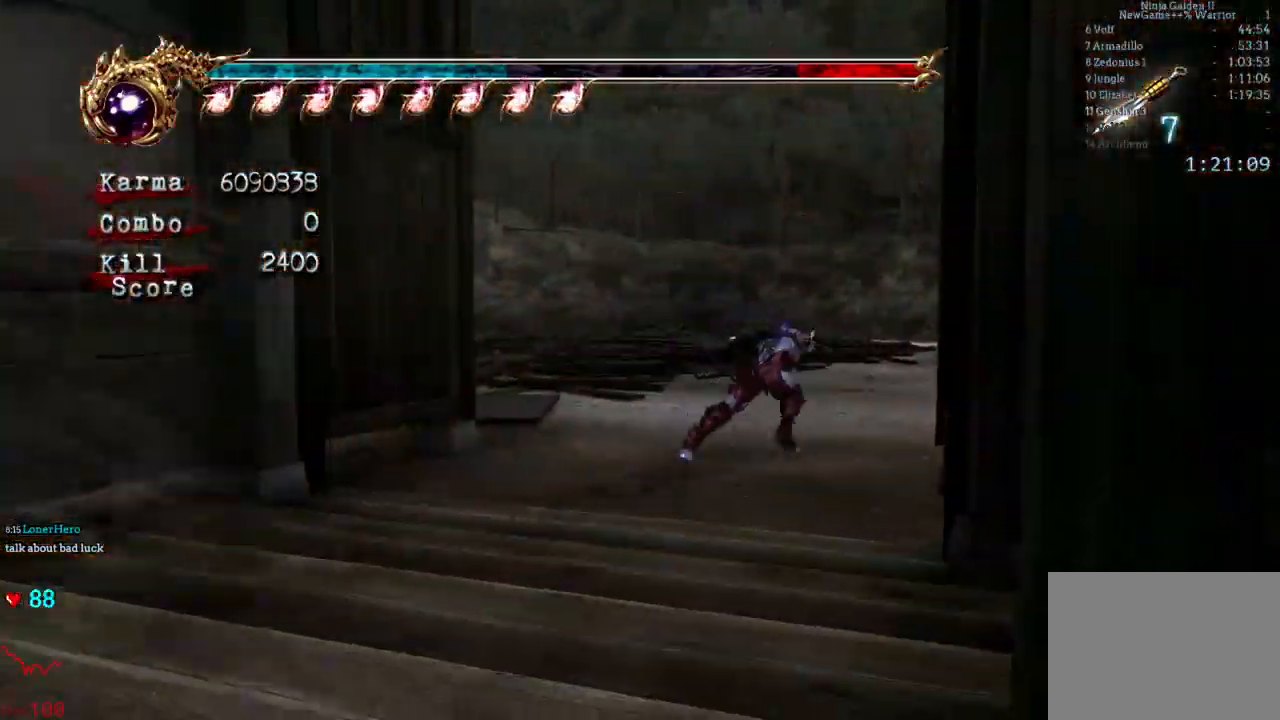
Gameplay with a controller (Xbox layout); each line is a JSON object with the inputs held at the frame after it (dt_ms = milliseconds from this image to that frame). "events" lists button and stick changes between this image and that frame as [ms after this image, input, new state], when the widget could be followed in between. Not read: DPAD_DOWN DPAD_LEFT DPAD_RIGHT L3 R3.
{"dt_ms": 500, "buttons": [], "left_stick": "up-right", "right_stick": "center", "events": [[83, "A", "down"], [83, "left_stick", "up-right"], [233, "A", "up"]]}
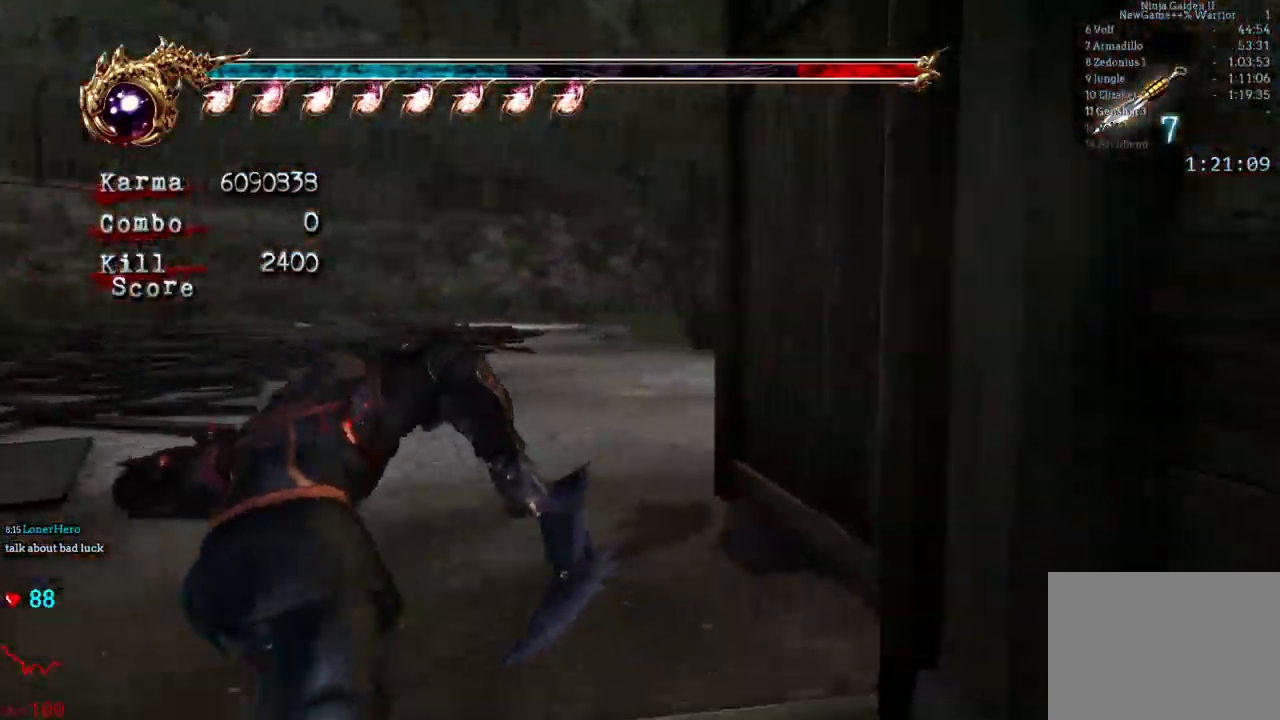
{"dt_ms": 1000, "buttons": [], "left_stick": "up-left", "right_stick": "center"}
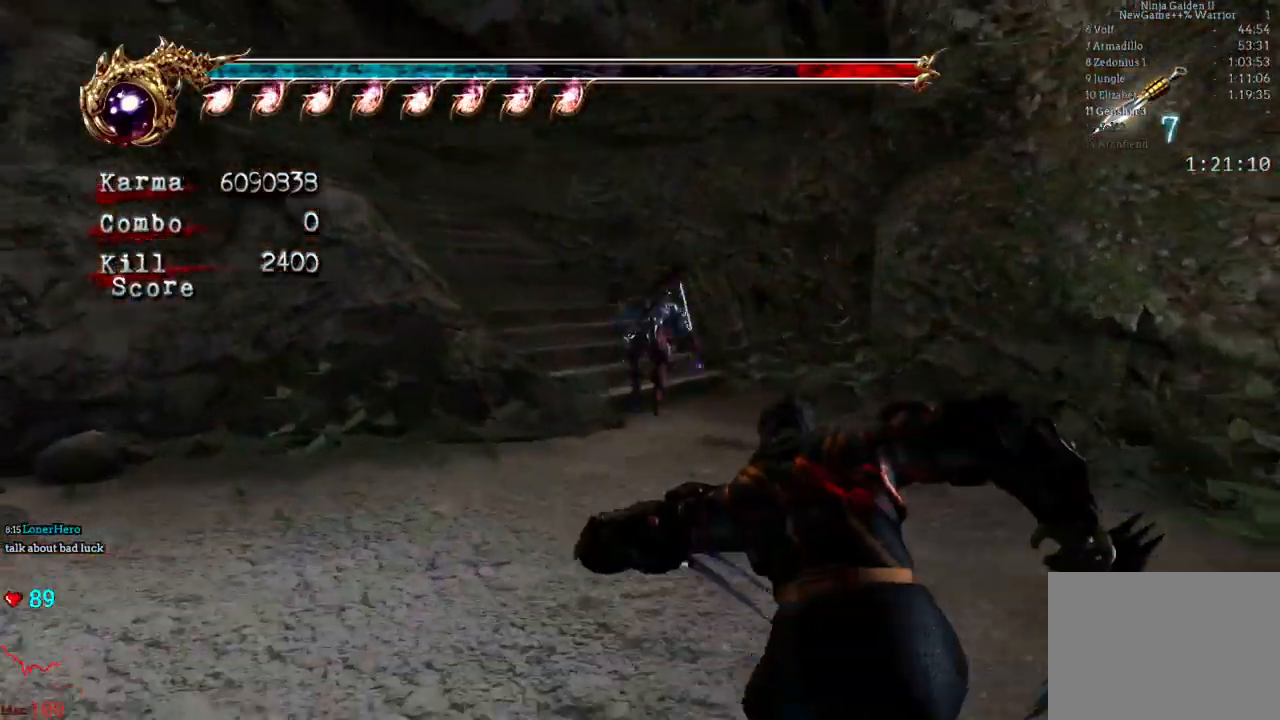
{"dt_ms": 1000, "buttons": [], "left_stick": "up-left", "right_stick": "center", "events": [[33, "A", "down"], [150, "A", "up"], [500, "A", "down"], [700, "A", "up"]]}
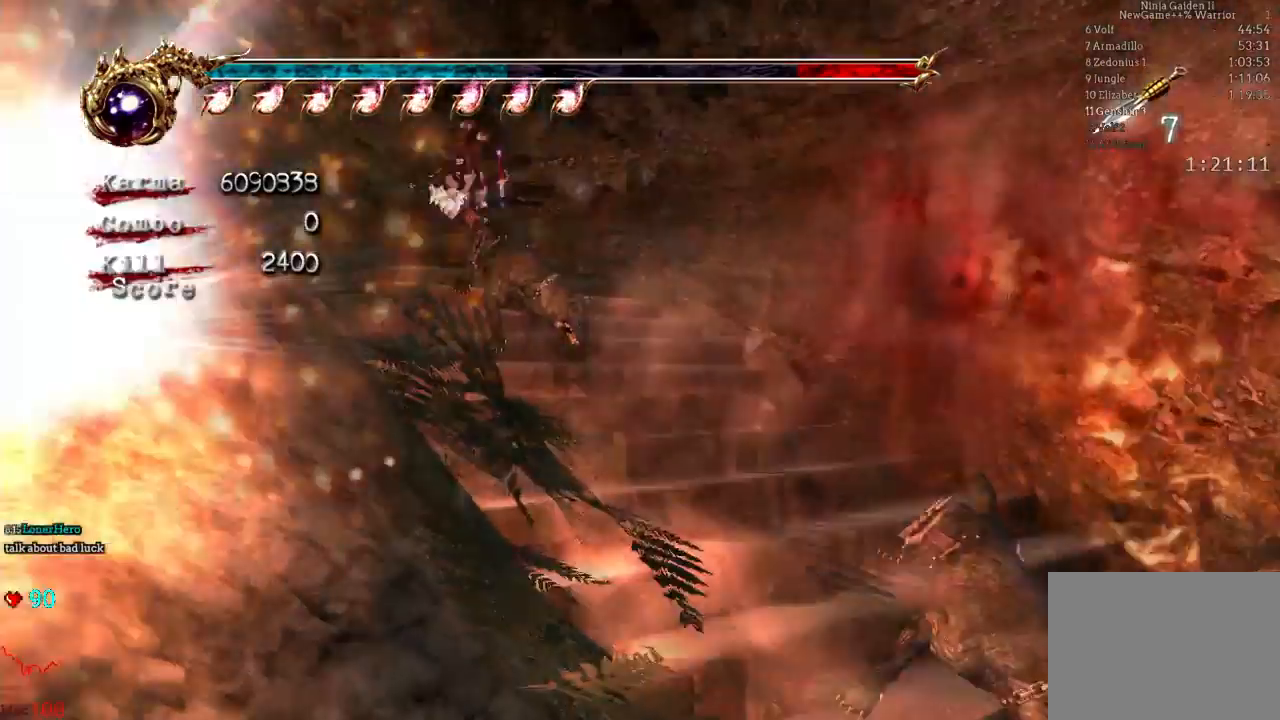
{"dt_ms": 500, "buttons": ["L2"], "left_stick": "up-left", "right_stick": "center", "events": [[33, "left_stick", "left"], [67, "L2", "down"], [150, "R2", "down"], [200, "A", "down"], [317, "left_stick", "up-left"], [400, "A", "up"], [433, "R2", "up"]]}
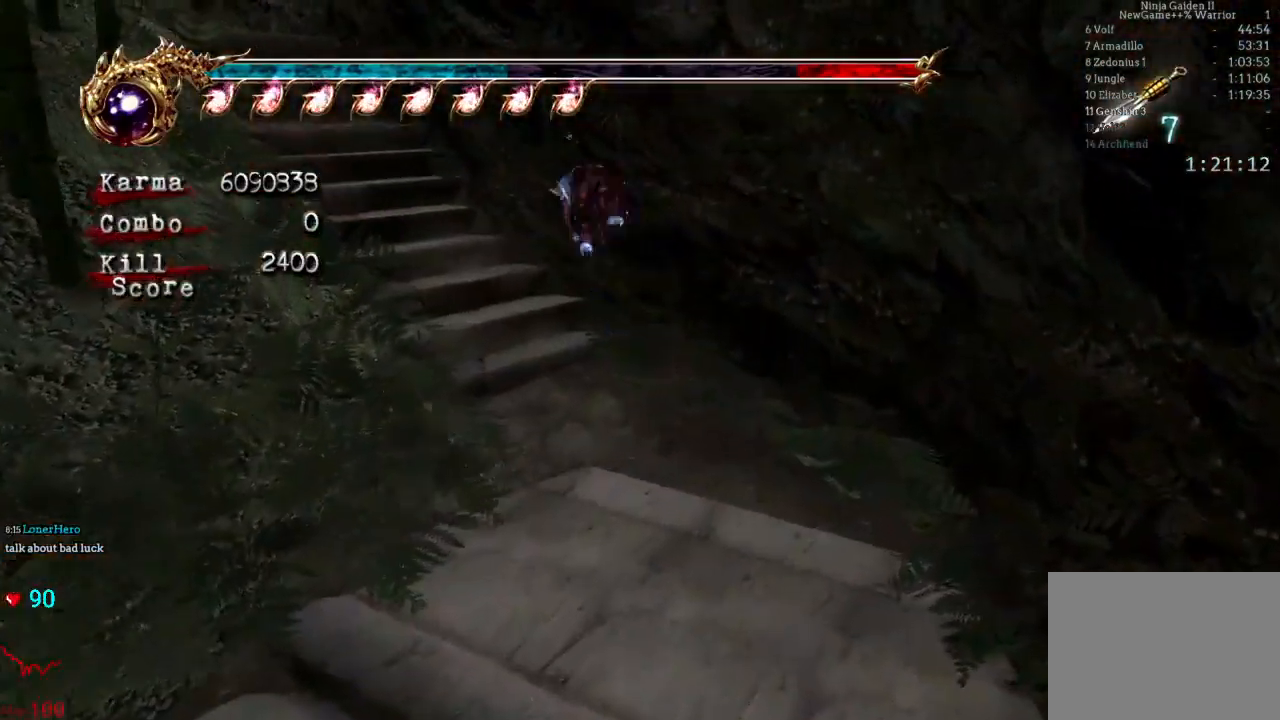
{"dt_ms": 500, "buttons": ["L2"], "left_stick": "up", "right_stick": "center", "events": [[33, "L2", "up"], [217, "L2", "down"], [350, "left_stick", "up"]]}
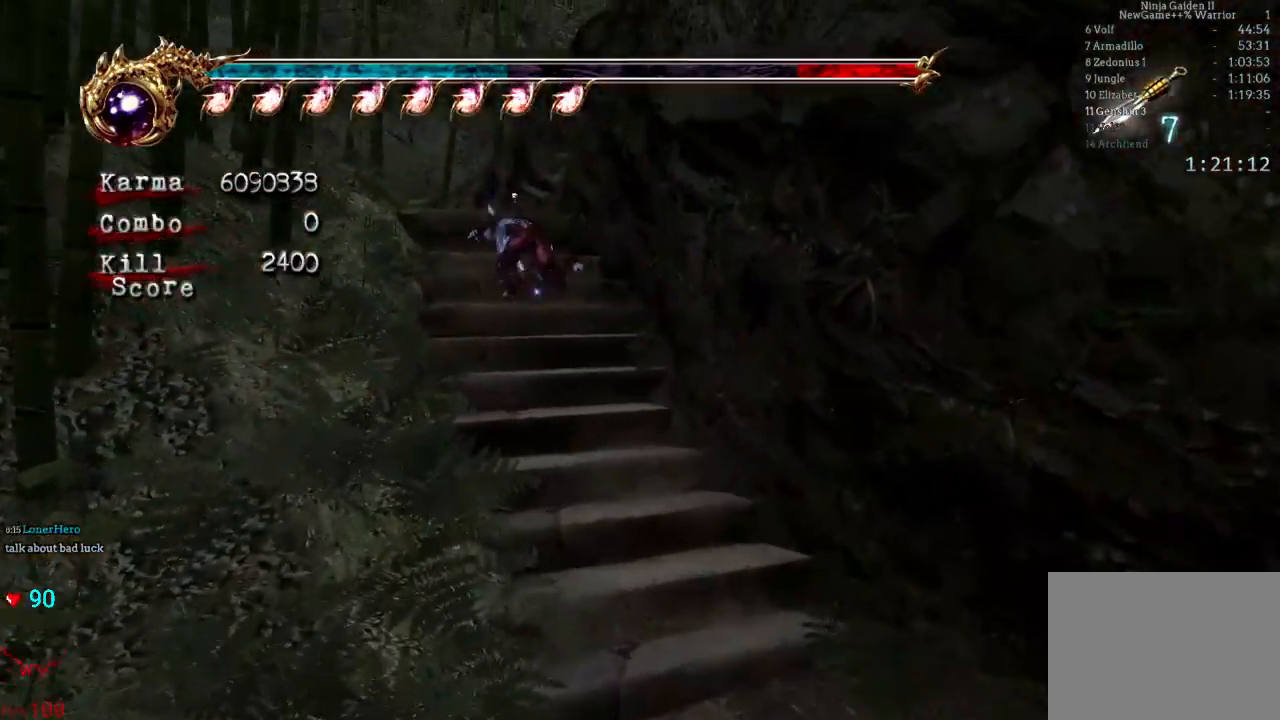
{"dt_ms": 500, "buttons": [], "left_stick": "up-right", "right_stick": "center", "events": [[83, "L2", "up"], [117, "A", "down"], [283, "A", "up"], [317, "left_stick", "up-right"]]}
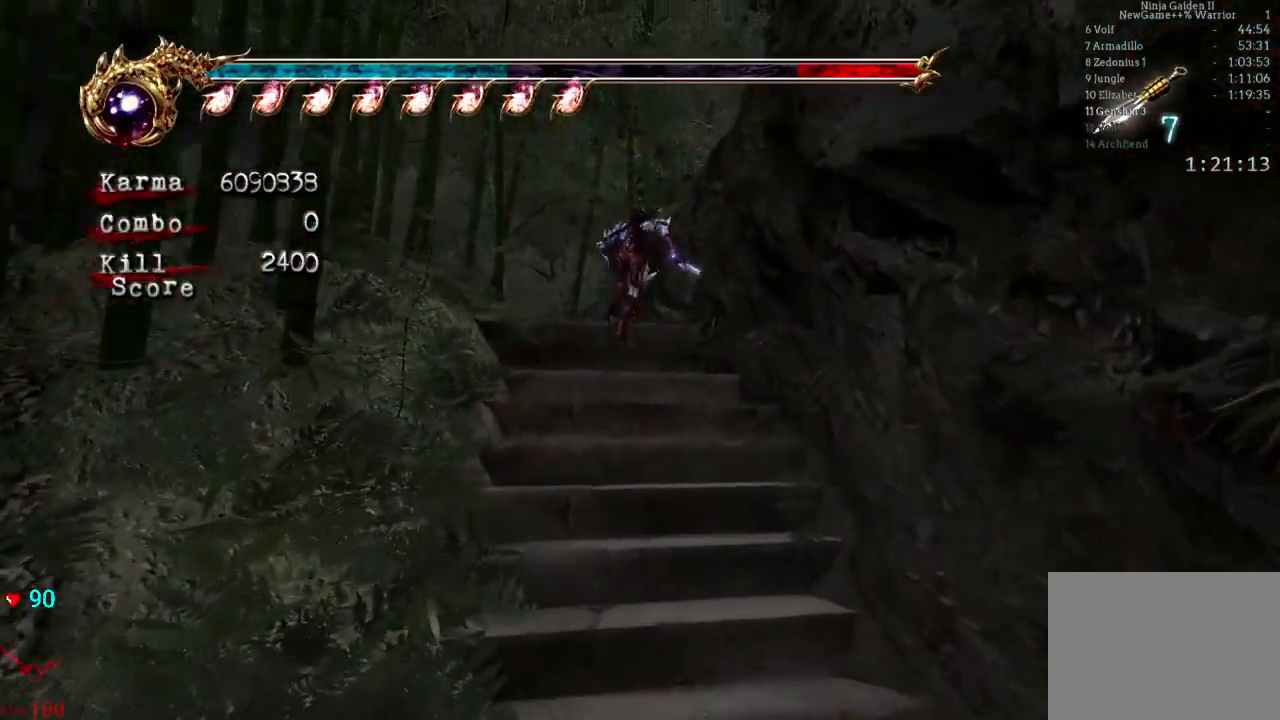
{"dt_ms": 500, "buttons": ["A", "L2", "R2"], "left_stick": "up-right", "right_stick": "center", "events": [[217, "left_stick", "right"], [250, "L2", "down"], [333, "A", "down"], [333, "R2", "down"], [333, "left_stick", "up-right"]]}
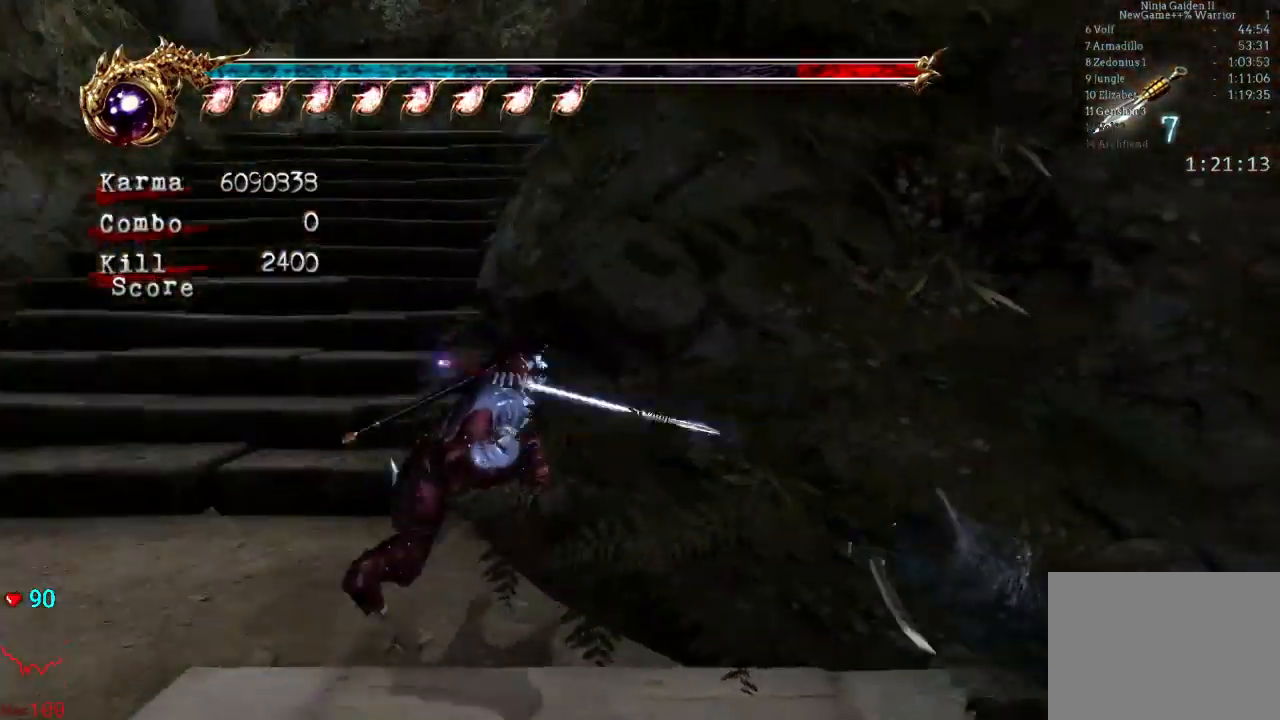
{"dt_ms": 500, "buttons": ["A"], "left_stick": "up", "right_stick": "center", "events": [[33, "A", "up"], [50, "R2", "up"], [217, "left_stick", "up"], [233, "L2", "up"], [383, "left_stick", "center"], [433, "left_stick", "up"], [467, "A", "down"]]}
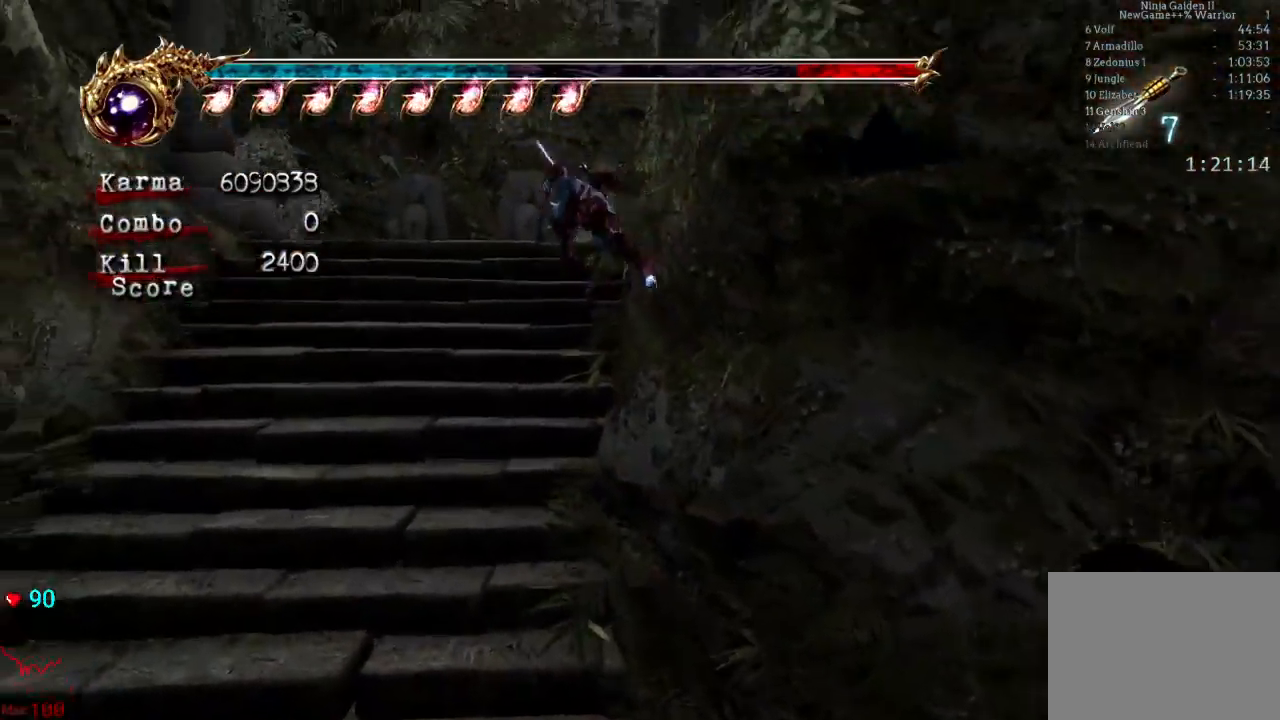
{"dt_ms": 500, "buttons": [], "left_stick": "up-right", "right_stick": "center", "events": [[133, "A", "up"], [233, "left_stick", "up-right"]]}
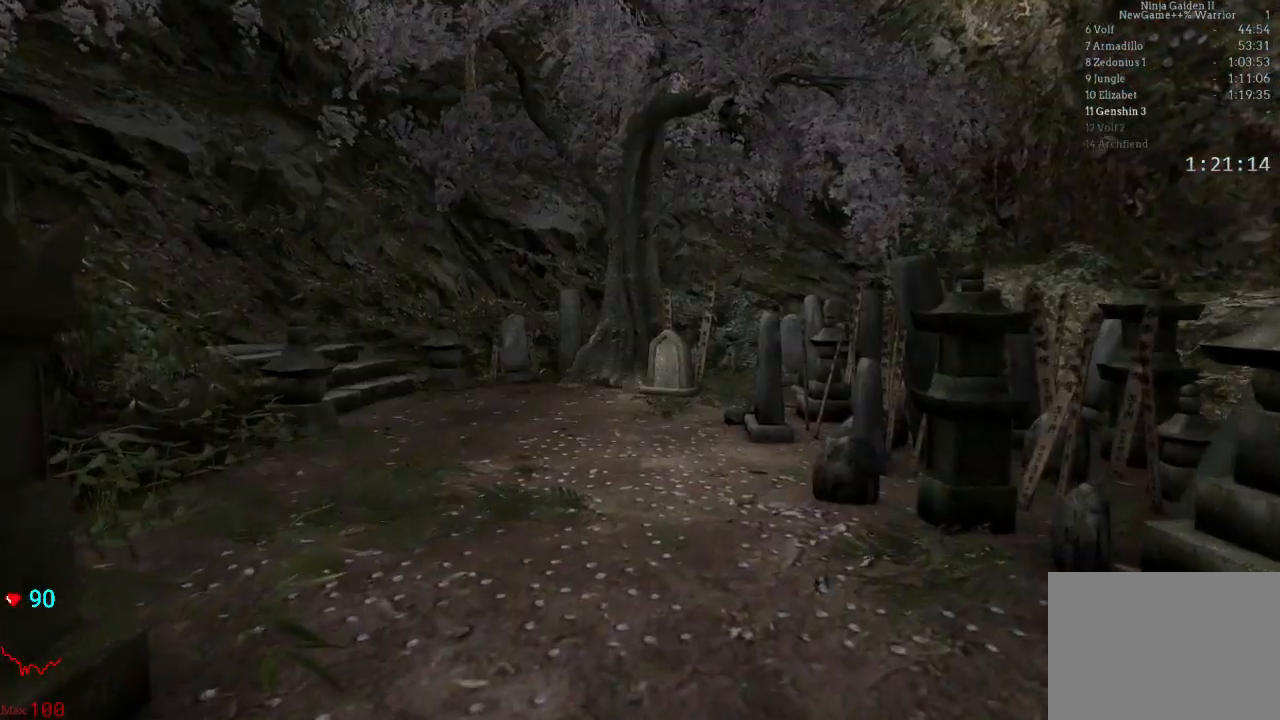
{"dt_ms": 500, "buttons": ["L2"], "left_stick": "center", "right_stick": "center", "events": [[200, "left_stick", "center"], [383, "L2", "down"]]}
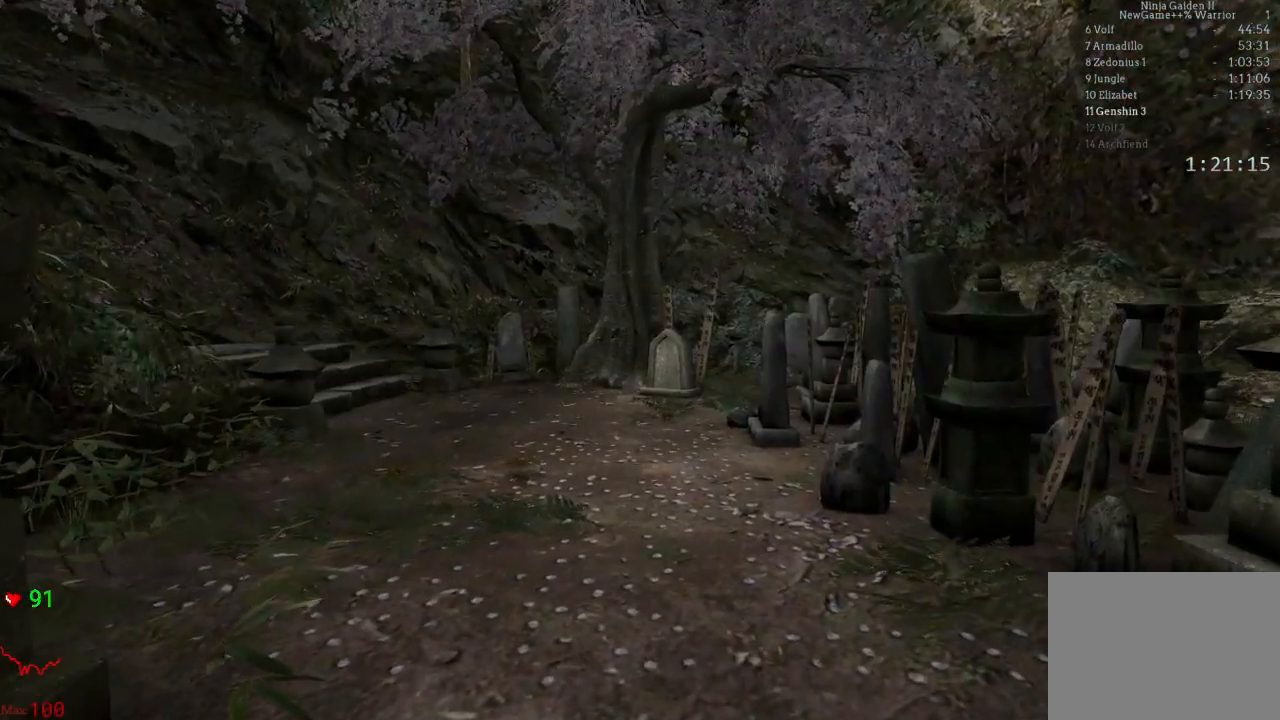
{"dt_ms": 500, "buttons": ["L2"], "left_stick": "center", "right_stick": "center", "events": [[250, "START", "down"], [450, "START", "up"]]}
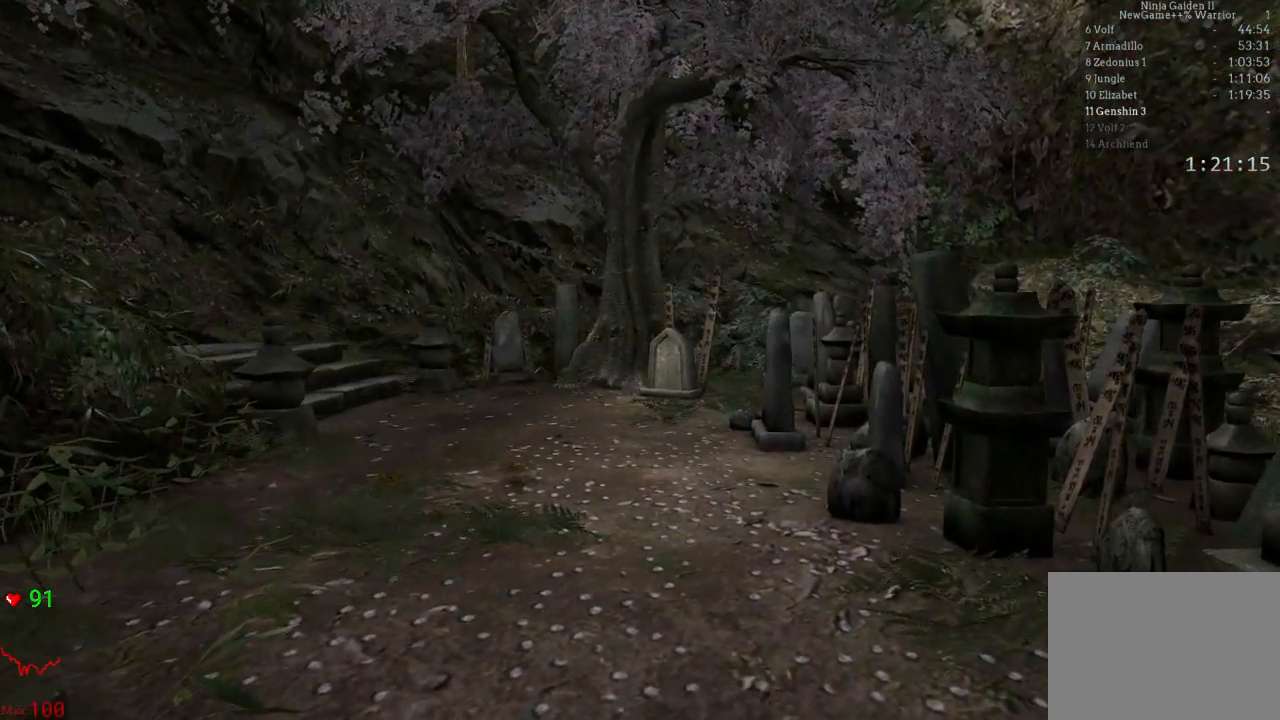
{"dt_ms": 500, "buttons": ["L2", "START"], "left_stick": "center", "right_stick": "center", "events": [[83, "START", "down"], [350, "START", "up"], [483, "START", "down"]]}
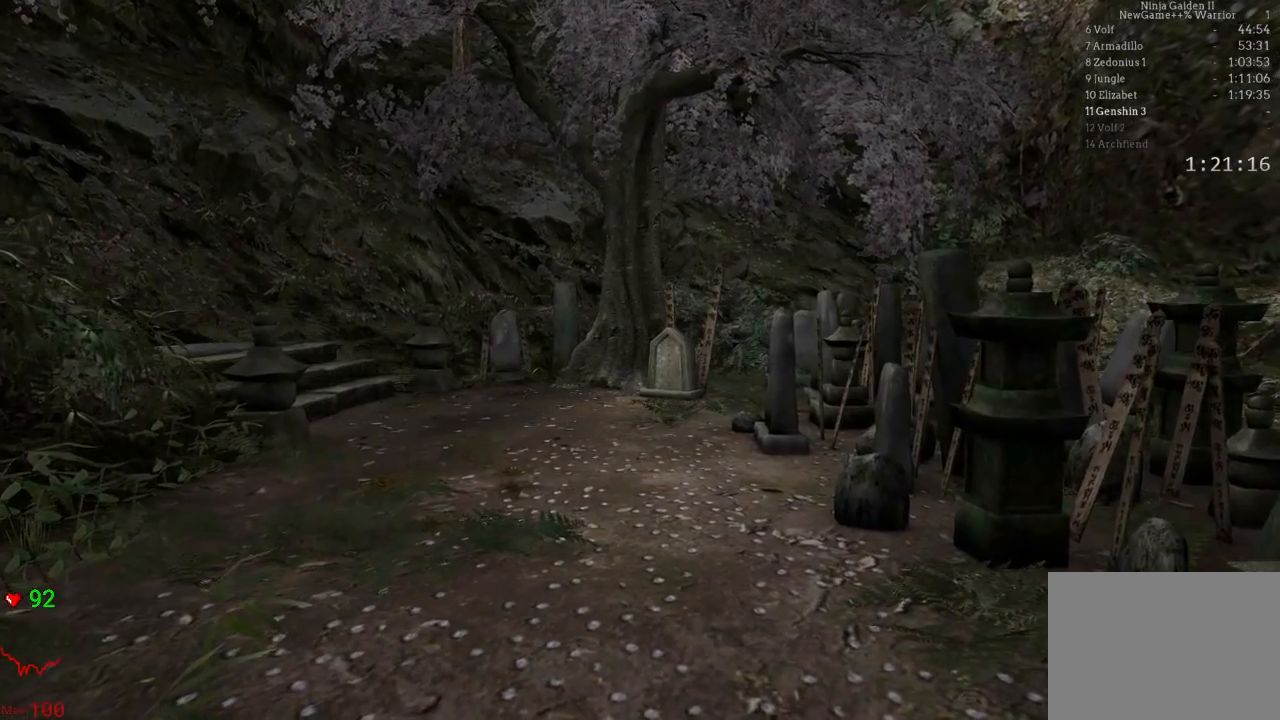
{"dt_ms": 500, "buttons": ["L2", "START"], "left_stick": "center", "right_stick": "center", "events": [[267, "START", "up"], [400, "START", "down"]]}
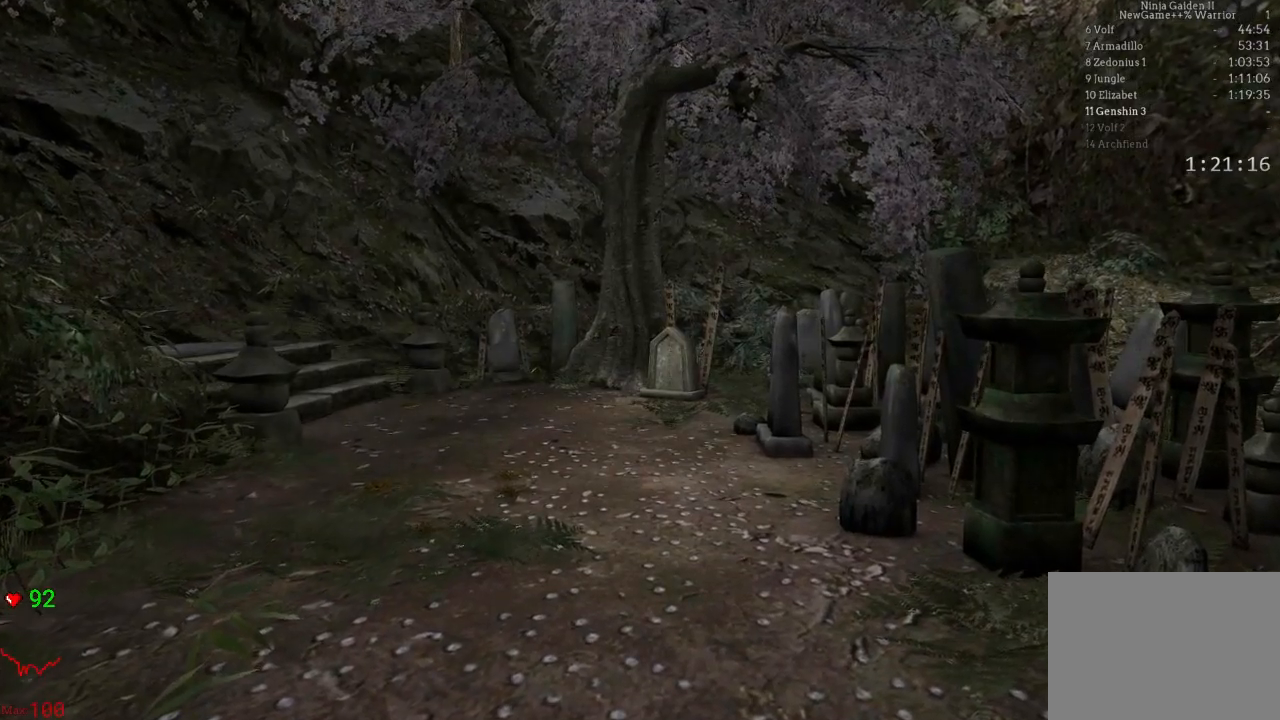
{"dt_ms": 500, "buttons": ["L2", "START"], "left_stick": "center", "right_stick": "center", "events": [[200, "START", "up"], [433, "START", "down"]]}
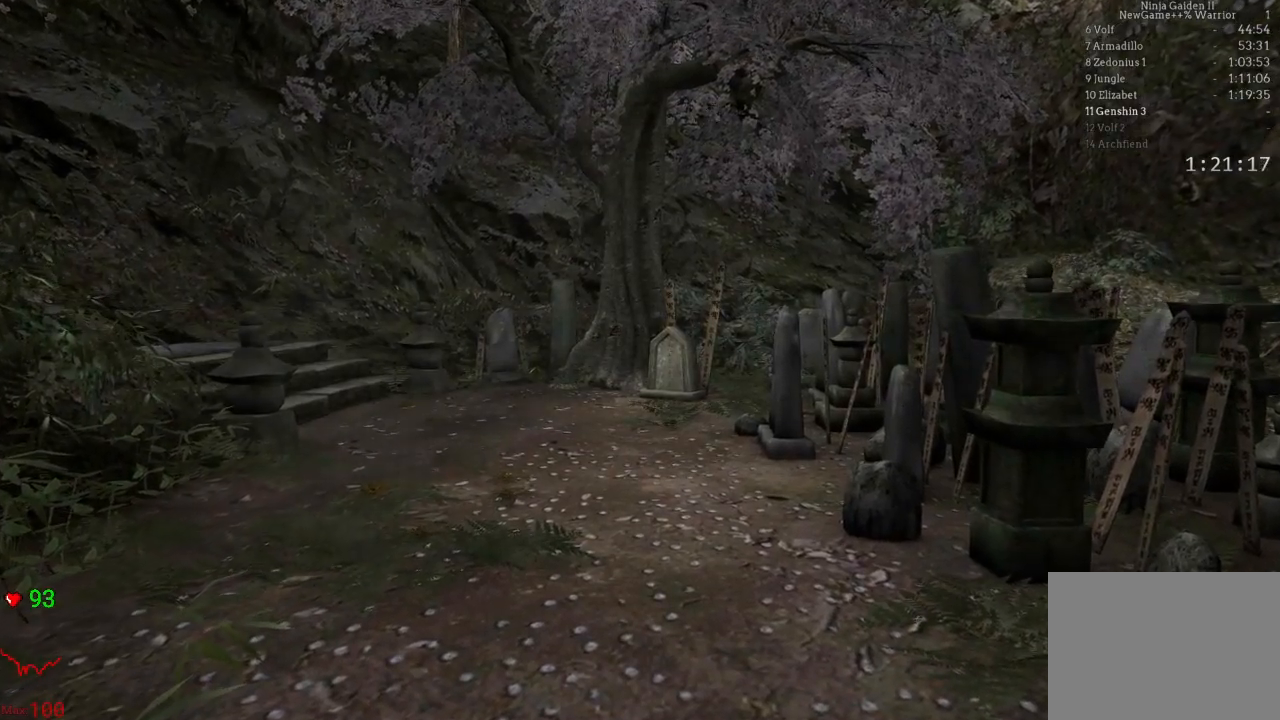
{"dt_ms": 500, "buttons": ["L2"], "left_stick": "center", "right_stick": "center", "events": [[83, "START", "up"]]}
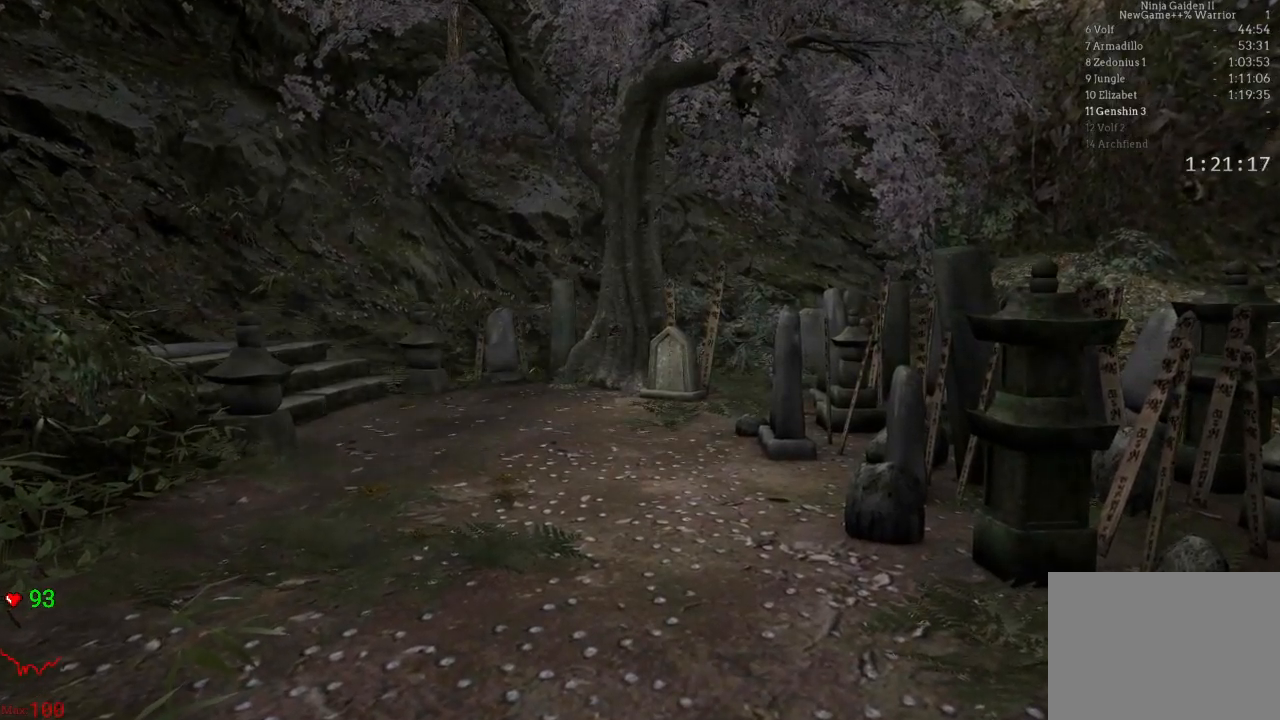
{"dt_ms": 500, "buttons": ["L2"], "left_stick": "right", "right_stick": "center", "events": [[433, "left_stick", "right"]]}
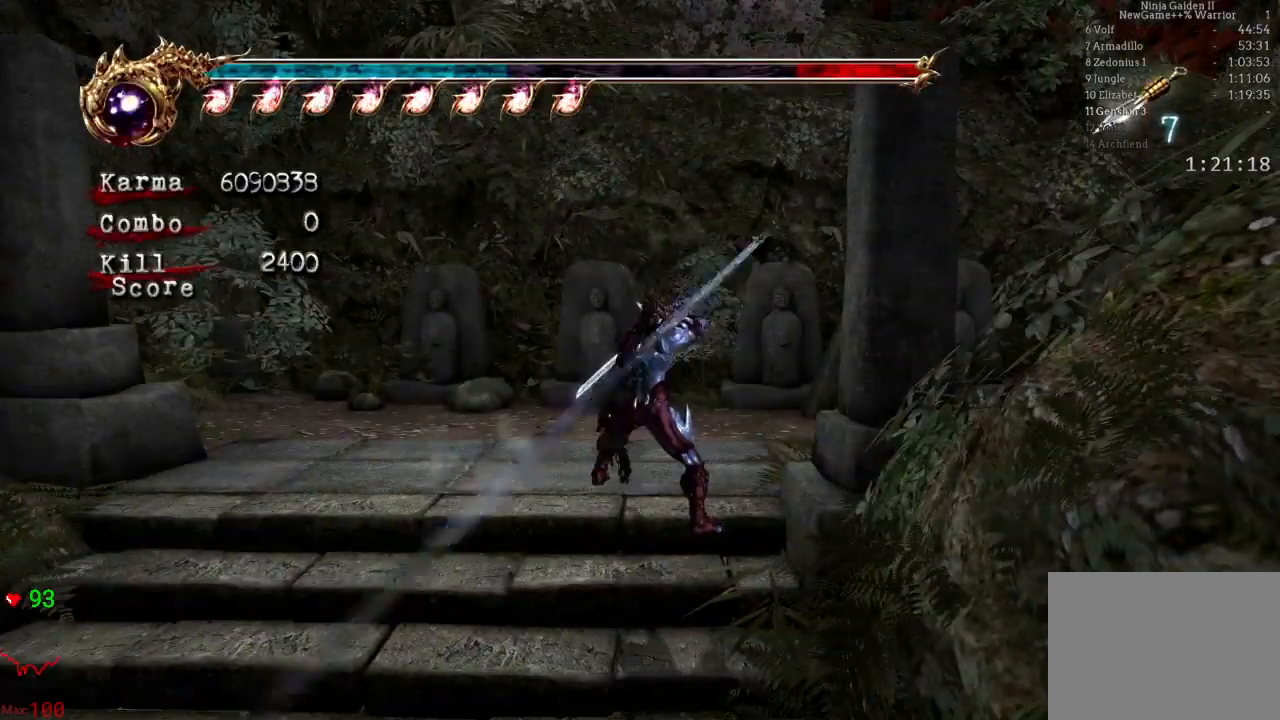
{"dt_ms": 500, "buttons": [], "left_stick": "up", "right_stick": "center", "events": [[50, "R2", "down"], [67, "A", "down"], [100, "left_stick", "up-right"], [217, "A", "up"], [283, "R2", "up"], [400, "left_stick", "up"], [500, "L2", "up"]]}
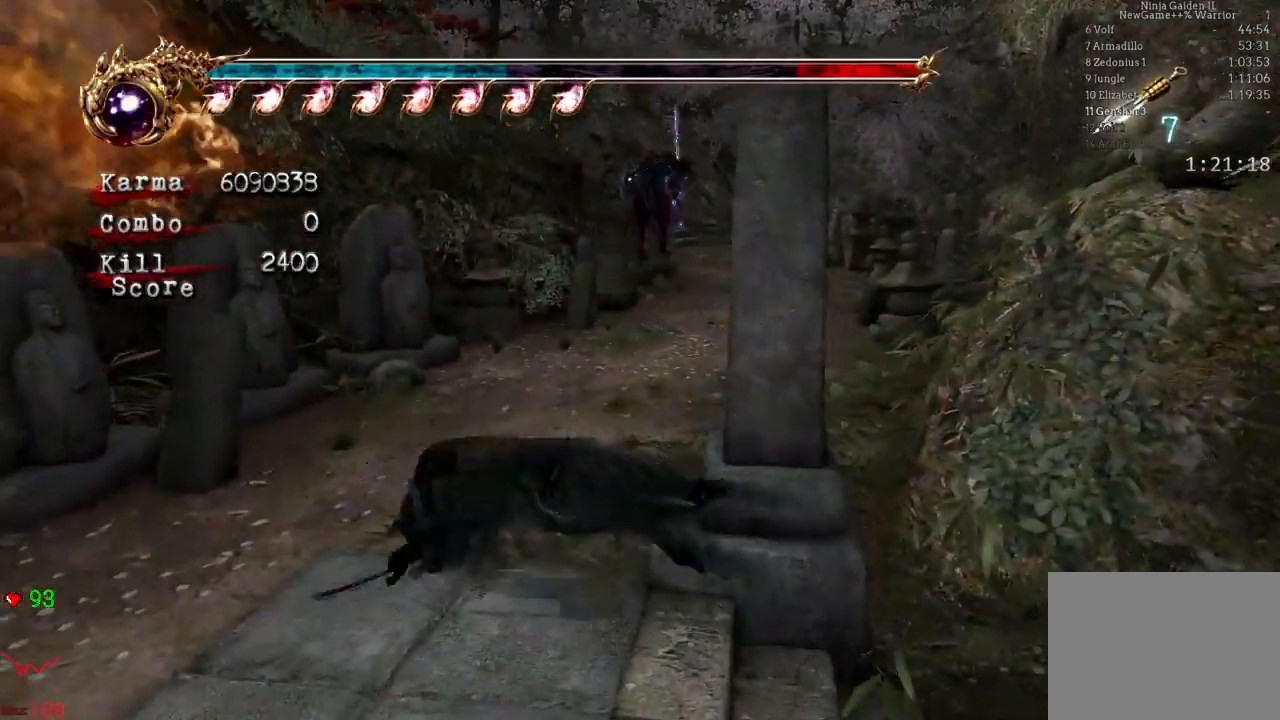
{"dt_ms": 500, "buttons": ["A", "L2"], "left_stick": "up", "right_stick": "center", "events": [[300, "L2", "down"], [467, "A", "down"]]}